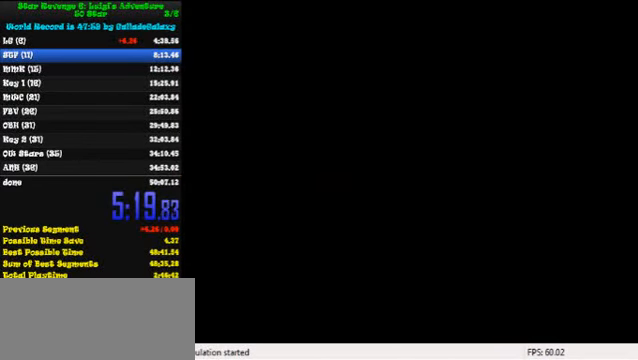
Gameplay with keyboard; each line is a JSON object with the keys held at the frame after it. "events" lists presses ("down") and releases ("up") of "a", "c", "ctrl", "d", "down", "left", "return", "right", "s", "shift", "up", "w", "x" and "y" between this image and that frame as [ms after this image, input, new state], when the widget could be followed in between. No other keys are recorded. Mouse input is not recorded.
{"keys": [], "events": []}
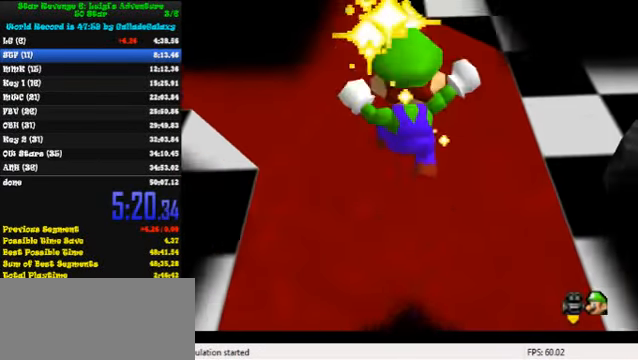
{"keys": [], "events": [[300, "a", "down"], [366, "w", "down"], [466, "a", "up"], [500, "w", "up"]]}
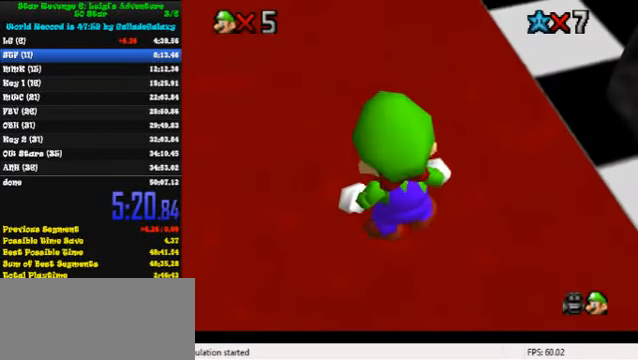
{"keys": ["a"], "events": [[66, "a", "down"], [166, "a", "up"], [266, "a", "down"], [400, "a", "up"], [466, "a", "down"]]}
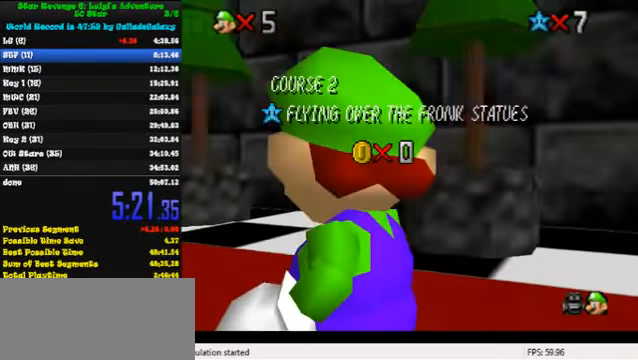
{"keys": [], "events": [[66, "a", "up"], [166, "a", "down"], [233, "a", "up"], [333, "a", "down"], [400, "a", "up"]]}
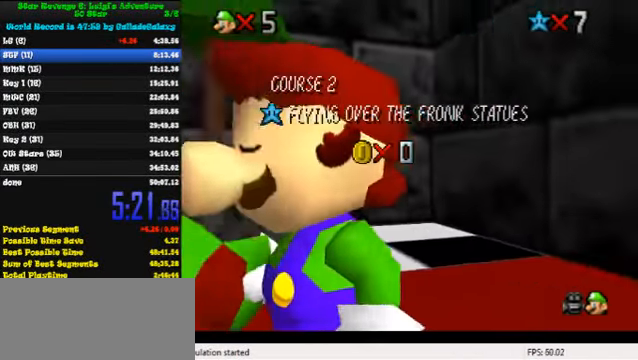
{"keys": [], "events": [[33, "a", "down"], [100, "a", "up"], [200, "a", "down"], [267, "a", "up"], [367, "a", "down"], [434, "a", "up"]]}
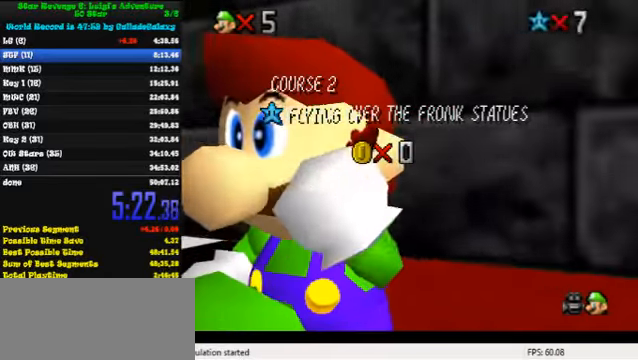
{"keys": [], "events": []}
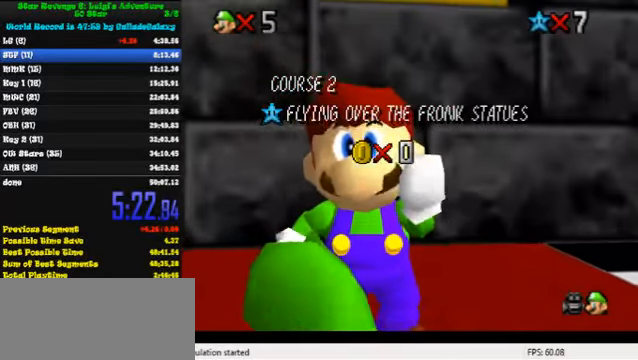
{"keys": [], "events": [[67, "s", "down"], [234, "s", "up"]]}
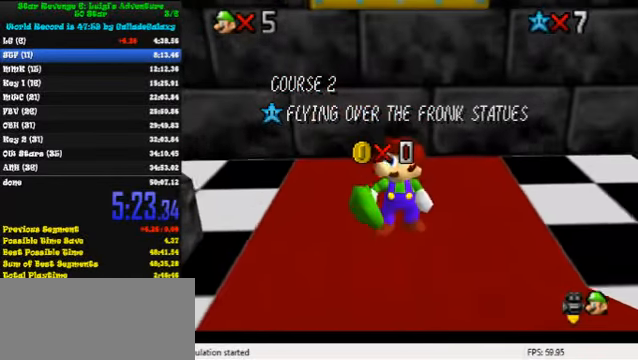
{"keys": ["shift"], "events": [[34, "shift", "down"], [167, "shift", "up"], [234, "shift", "down"], [367, "shift", "up"], [434, "shift", "down"]]}
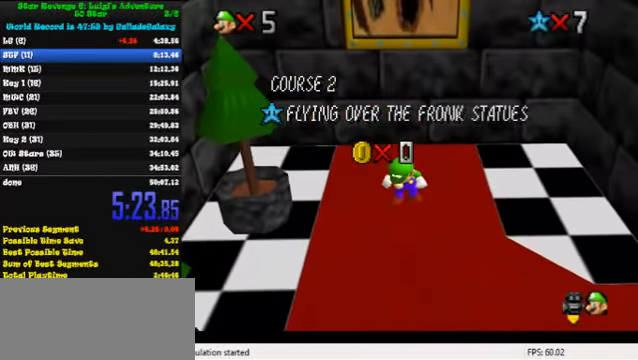
{"keys": [], "events": [[34, "shift", "up"], [100, "shift", "down"], [167, "shift", "up"], [234, "shift", "down"], [400, "shift", "up"]]}
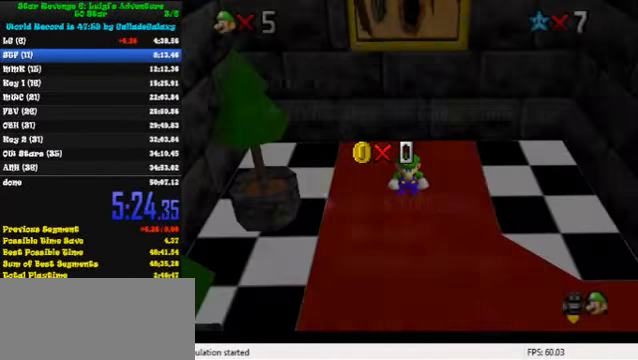
{"keys": ["up"], "events": [[334, "shift", "down"], [467, "shift", "up"], [500, "up", "down"]]}
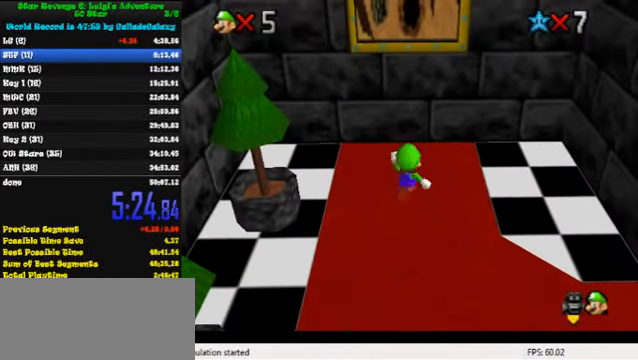
{"keys": ["ctrl", "up"], "events": [[134, "shift", "down"], [234, "left", "down"], [400, "left", "up"], [434, "shift", "up"], [500, "ctrl", "down"]]}
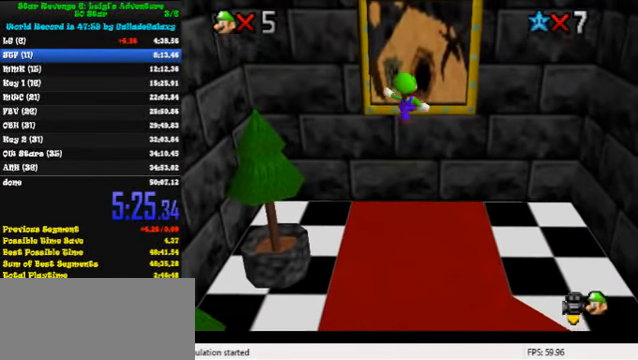
{"keys": [], "events": [[234, "ctrl", "up"], [467, "up", "up"]]}
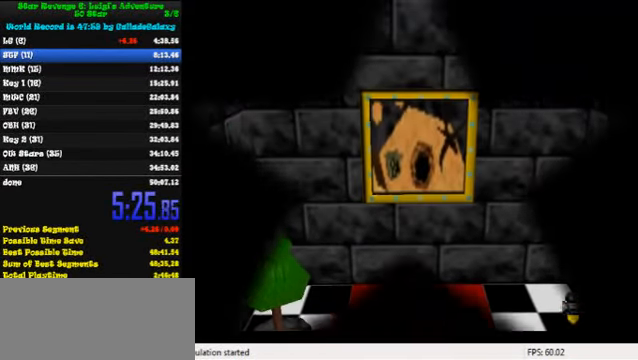
{"keys": [], "events": []}
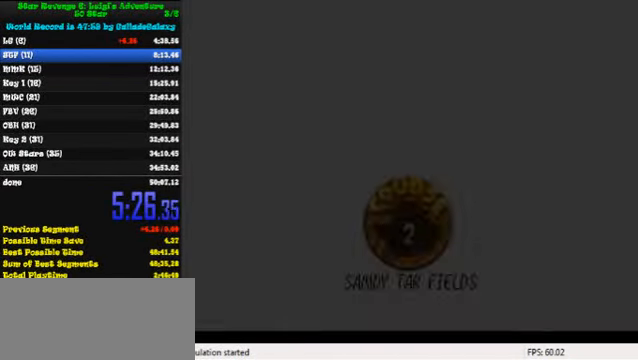
{"keys": ["shift"], "events": [[267, "shift", "down"], [367, "shift", "up"], [467, "shift", "down"]]}
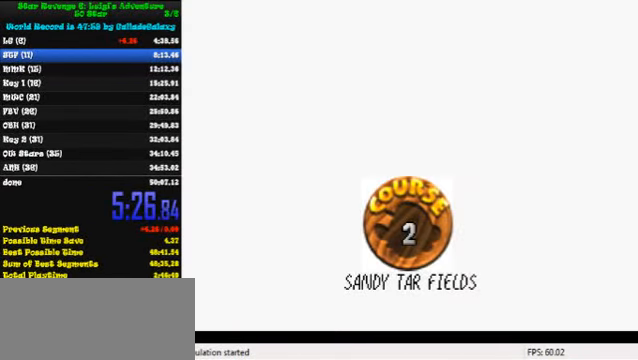
{"keys": [], "events": [[67, "shift", "up"], [167, "shift", "down"], [267, "shift", "up"], [334, "shift", "down"], [434, "shift", "up"]]}
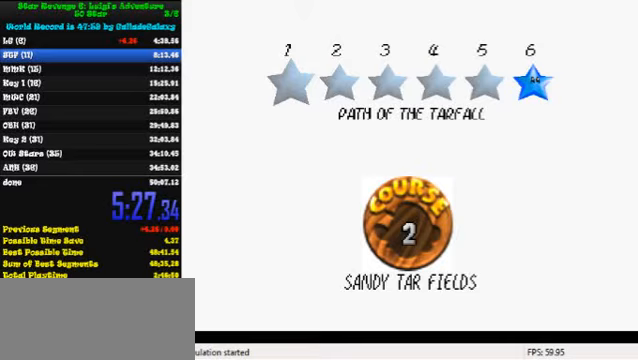
{"keys": [], "events": [[33, "shift", "down"], [100, "shift", "up"], [167, "shift", "down"], [267, "shift", "up"], [333, "shift", "down"], [433, "shift", "up"]]}
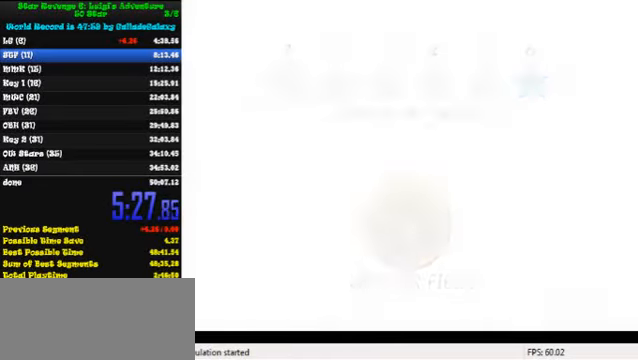
{"keys": ["up"], "events": [[167, "up", "down"]]}
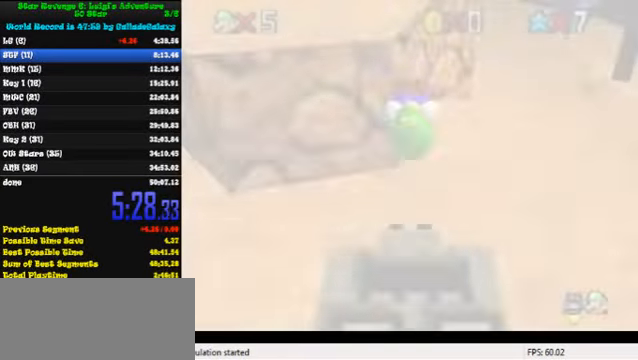
{"keys": ["up"], "events": []}
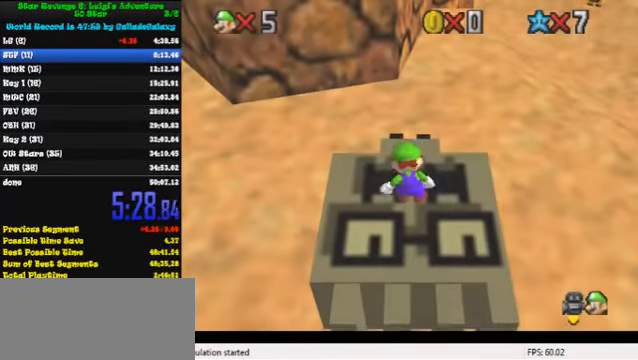
{"keys": ["up"], "events": []}
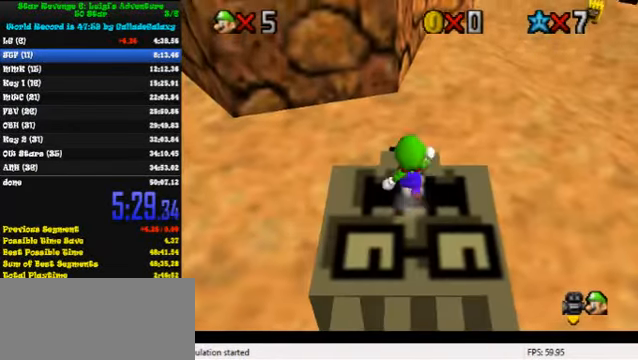
{"keys": ["up"], "events": [[167, "right", "down"], [200, "y", "down"], [233, "shift", "down"], [433, "right", "up"], [467, "shift", "up"], [467, "y", "up"]]}
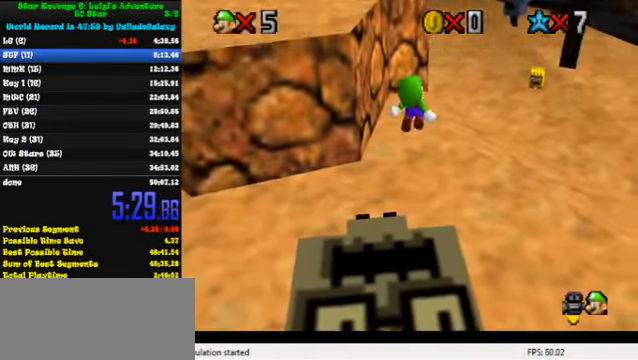
{"keys": ["up", "w"], "events": [[467, "w", "down"]]}
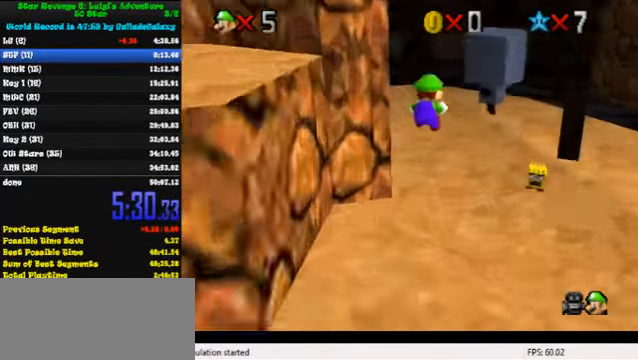
{"keys": ["d", "up"], "events": [[67, "w", "up"], [133, "d", "down"], [233, "d", "up"], [300, "d", "down"], [400, "d", "up"], [467, "d", "down"]]}
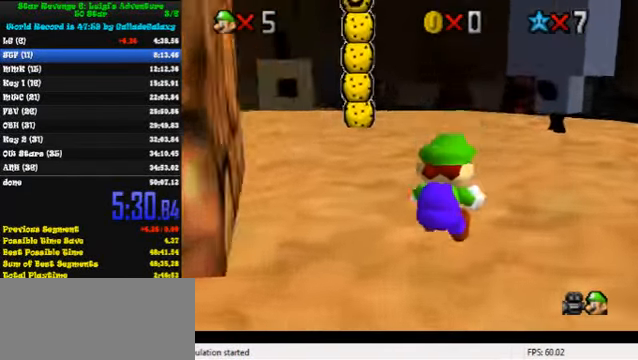
{"keys": ["left", "up"], "events": [[100, "d", "up"], [367, "left", "down"]]}
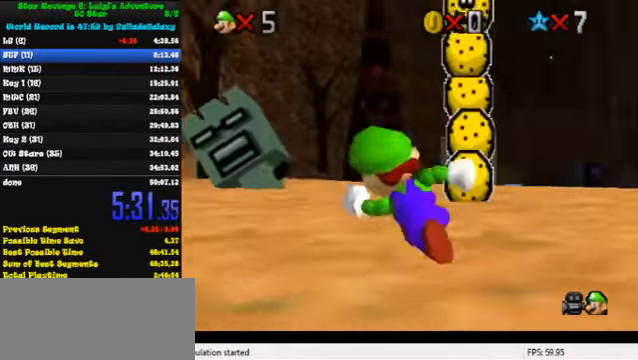
{"keys": ["ctrl", "left", "shift", "up"], "events": [[33, "ctrl", "down"], [67, "left", "up"], [200, "ctrl", "up"], [400, "ctrl", "down"], [433, "shift", "down"], [500, "left", "down"]]}
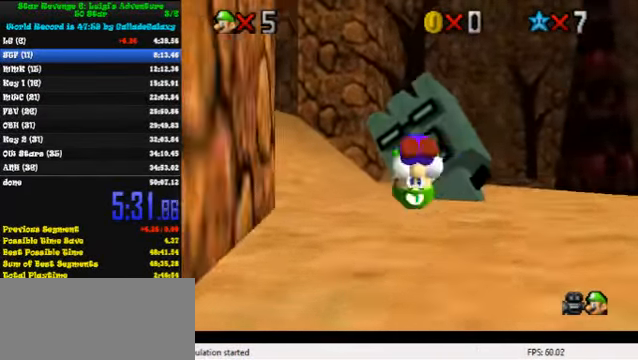
{"keys": ["ctrl", "shift", "up"], "events": [[100, "ctrl", "up"], [100, "shift", "up"], [467, "left", "up"], [500, "ctrl", "down"], [500, "shift", "down"]]}
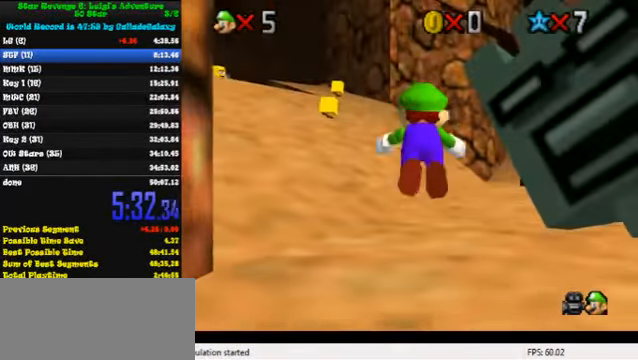
{"keys": ["up"], "events": [[133, "ctrl", "up"], [133, "shift", "up"], [300, "s", "down"], [400, "s", "up"]]}
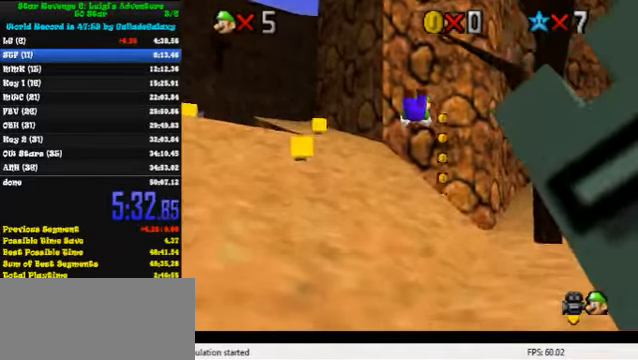
{"keys": ["ctrl", "shift", "up"], "events": [[233, "left", "down"], [400, "ctrl", "down"], [400, "left", "up"], [400, "shift", "down"]]}
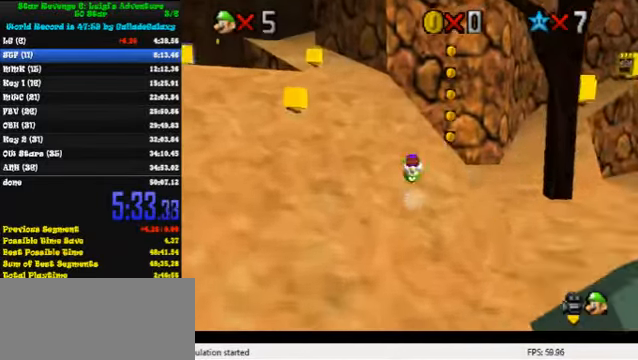
{"keys": ["ctrl", "left", "shift", "up"], "events": [[66, "ctrl", "up"], [66, "shift", "up"], [366, "left", "down"], [466, "ctrl", "down"], [466, "shift", "down"]]}
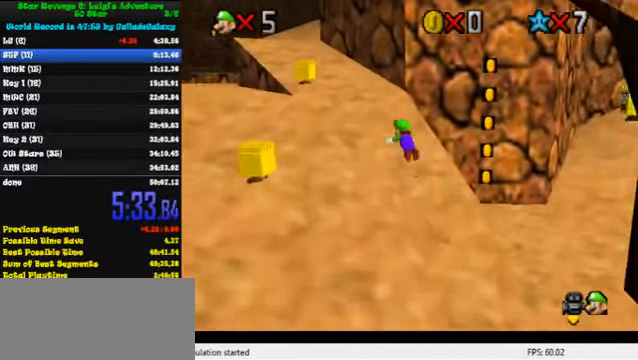
{"keys": ["left", "up"], "events": [[66, "left", "up"], [300, "ctrl", "up"], [300, "shift", "up"], [366, "left", "down"]]}
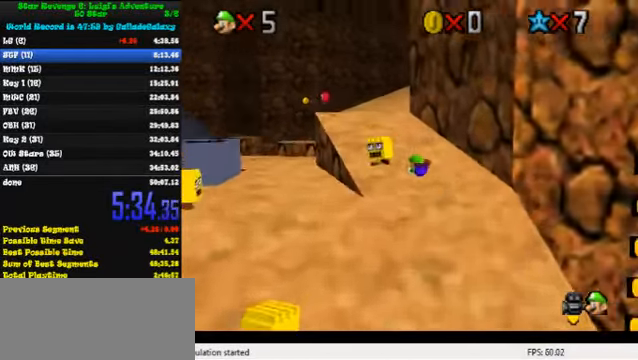
{"keys": ["up"], "events": [[100, "ctrl", "down"], [133, "left", "up"], [133, "shift", "down"], [266, "ctrl", "up"], [266, "shift", "up"]]}